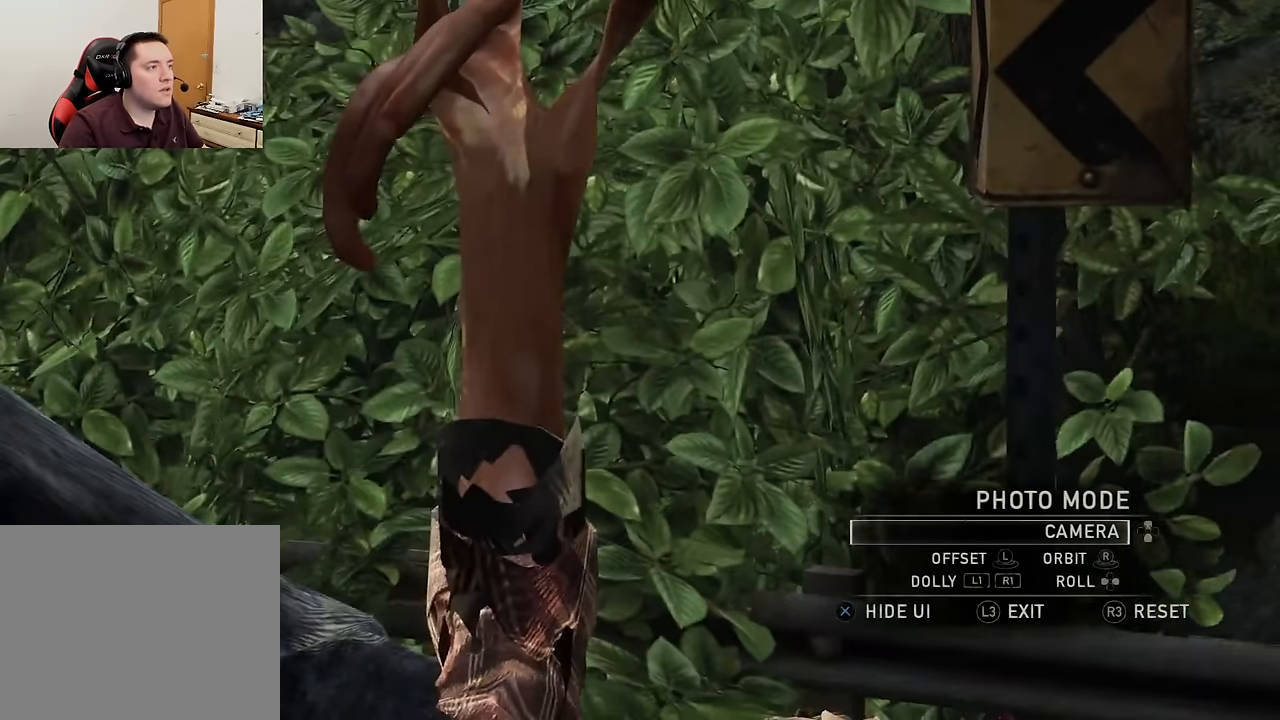
Gameplay with a controller (PlayStation layout); each line is a JSON object with the inputs held at the frame after it. "events" lists button and stick changes between this image and that frame as [ms after this image, input, new state], when the widget could be followed in between.
{"buttons": [], "left_stick": "center", "right_stick": "up-left", "events": [[167, "right_stick", "center"], [200, "left_stick", "up-left"], [317, "left_stick", "center"], [434, "right_stick", "up-left"]]}
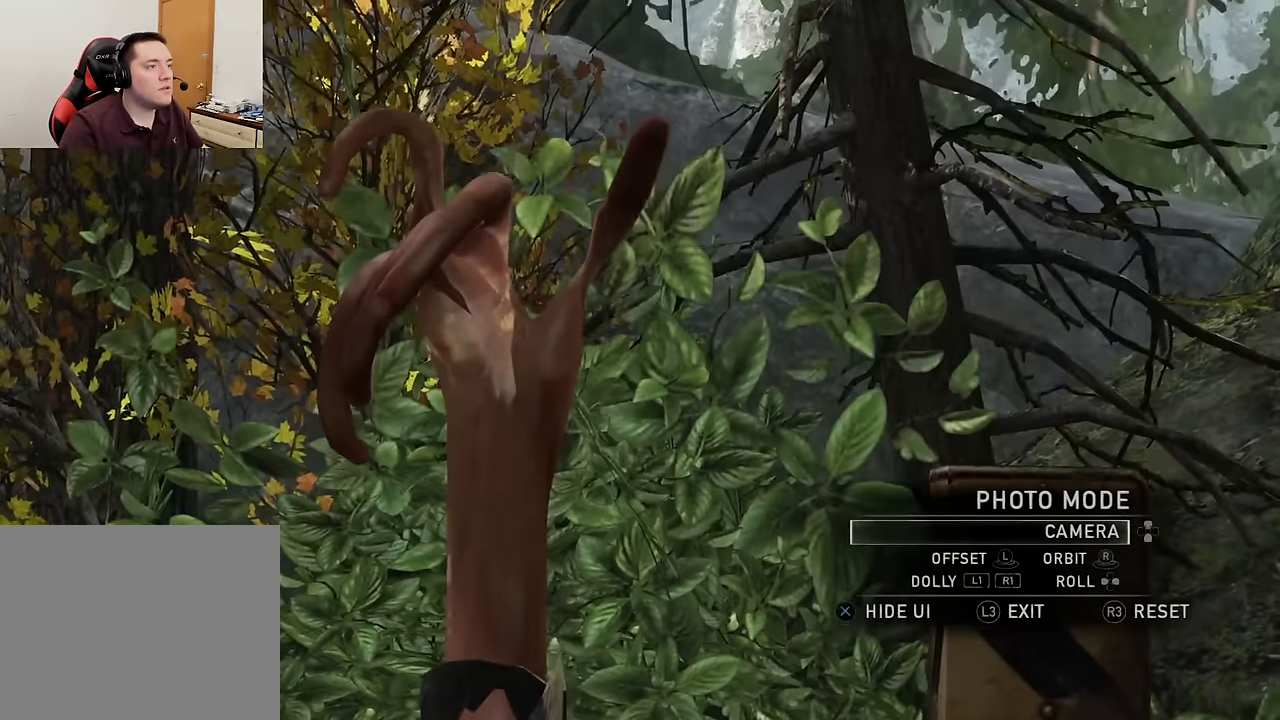
{"buttons": [], "left_stick": "center", "right_stick": "center", "events": [[67, "left_stick", "up-left"], [184, "left_stick", "center"], [267, "right_stick", "center"]]}
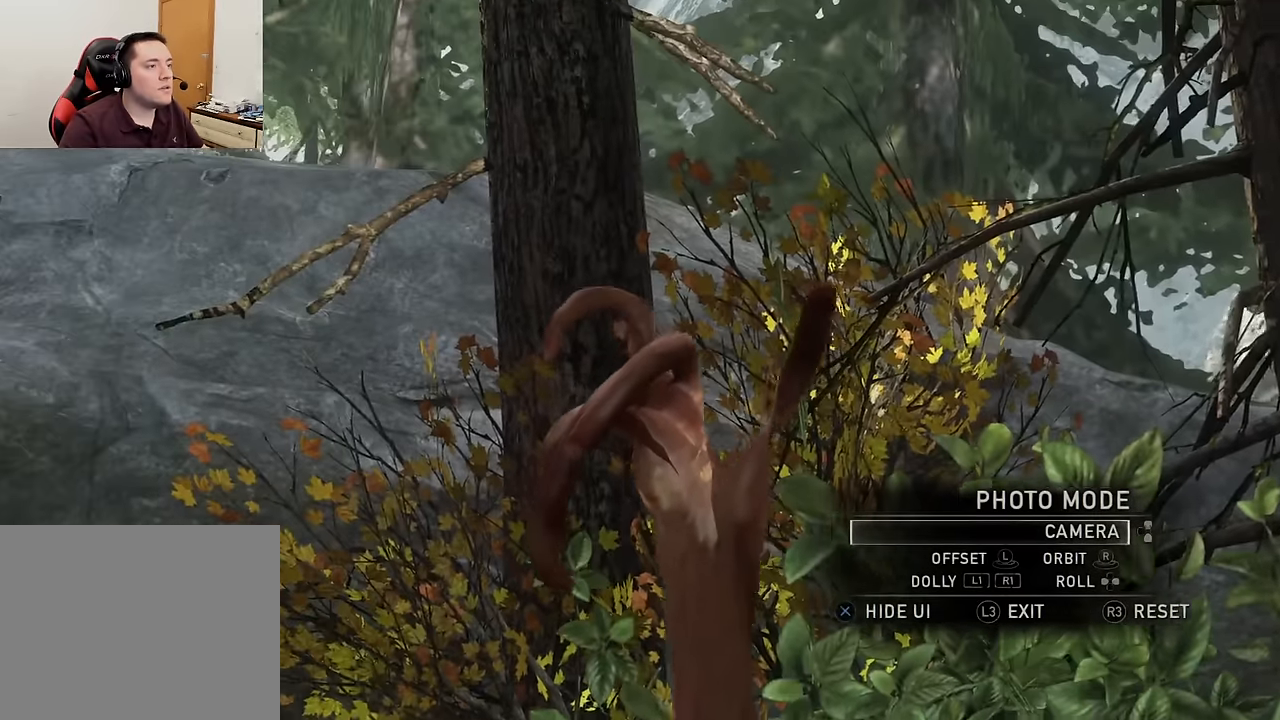
{"buttons": [], "left_stick": "center", "right_stick": "left", "events": [[134, "right_stick", "left"]]}
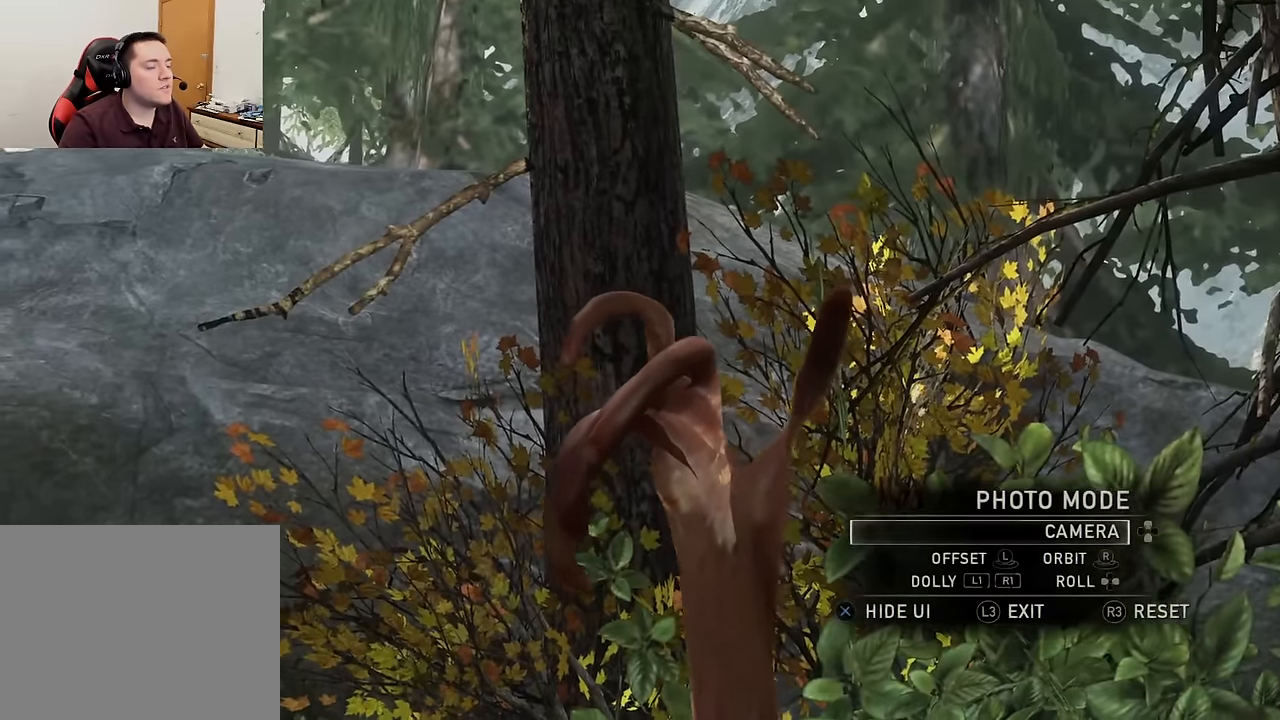
{"buttons": [], "left_stick": "center", "right_stick": "down-left", "events": [[167, "right_stick", "down-left"]]}
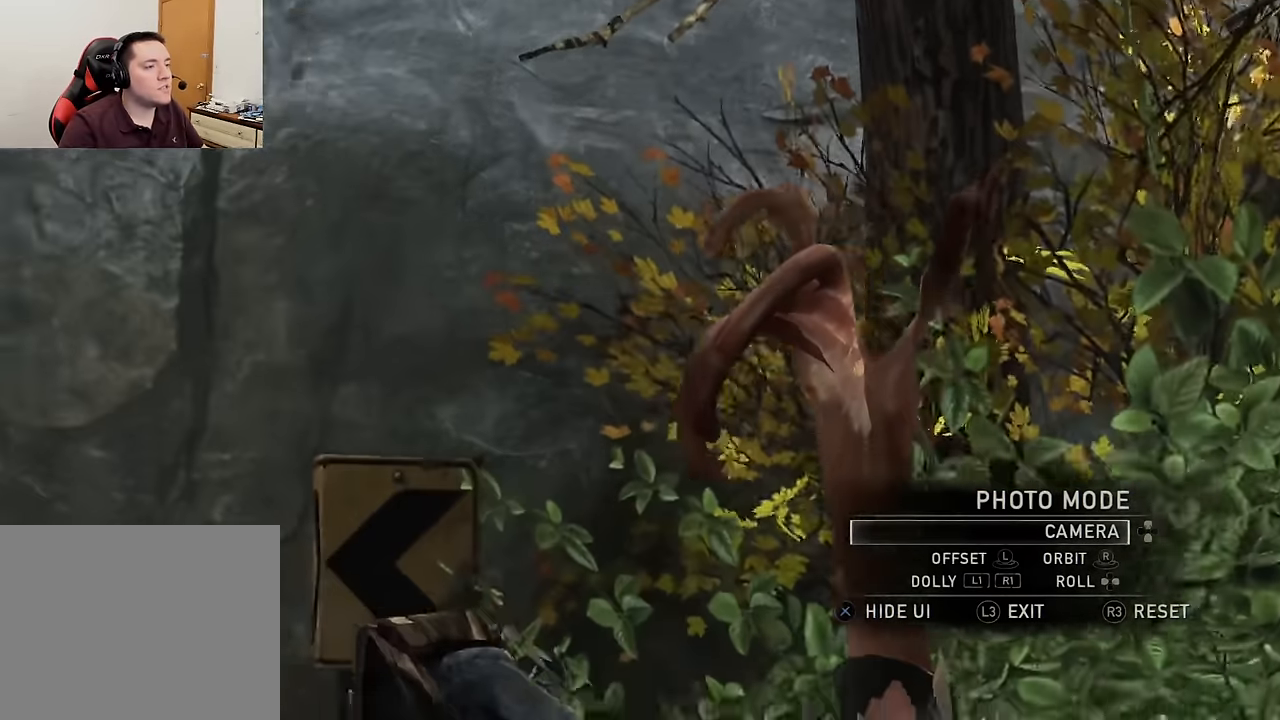
{"buttons": [], "left_stick": "up-right", "right_stick": "left", "events": [[184, "right_stick", "left"], [417, "left_stick", "up-right"]]}
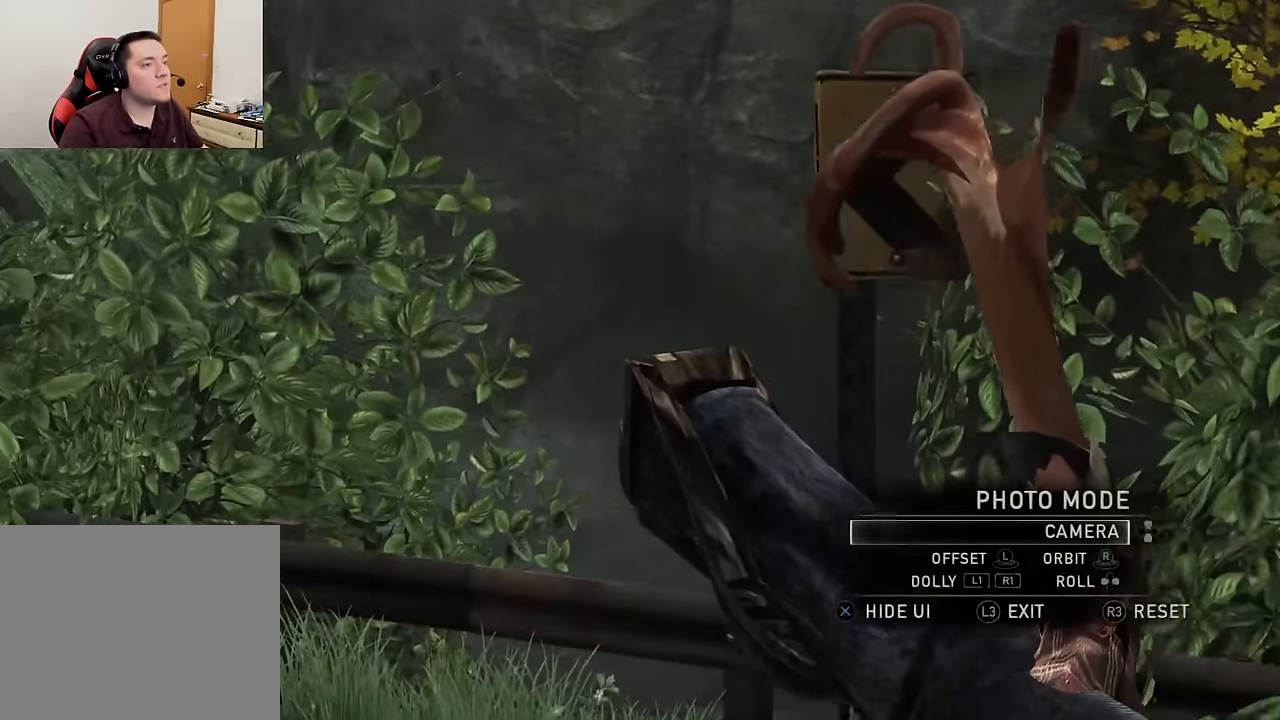
{"buttons": [], "left_stick": "up-right", "right_stick": "left", "events": []}
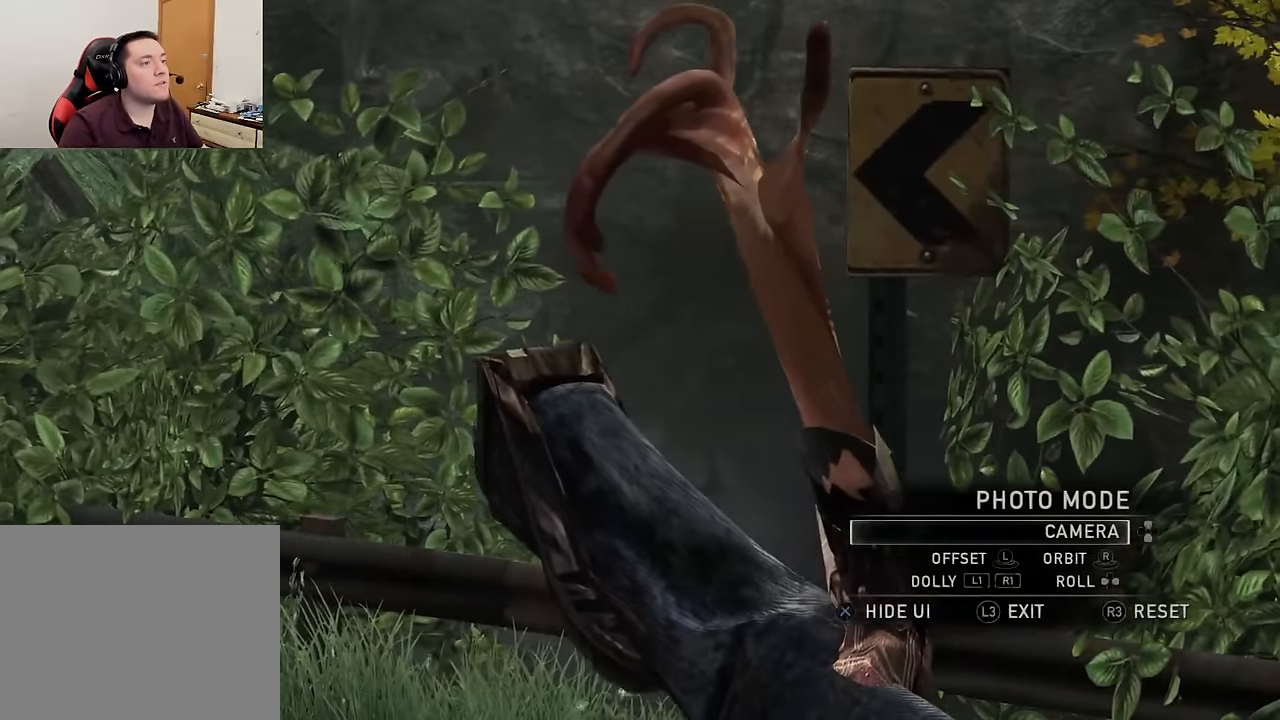
{"buttons": [], "left_stick": "up-right", "right_stick": "left", "events": []}
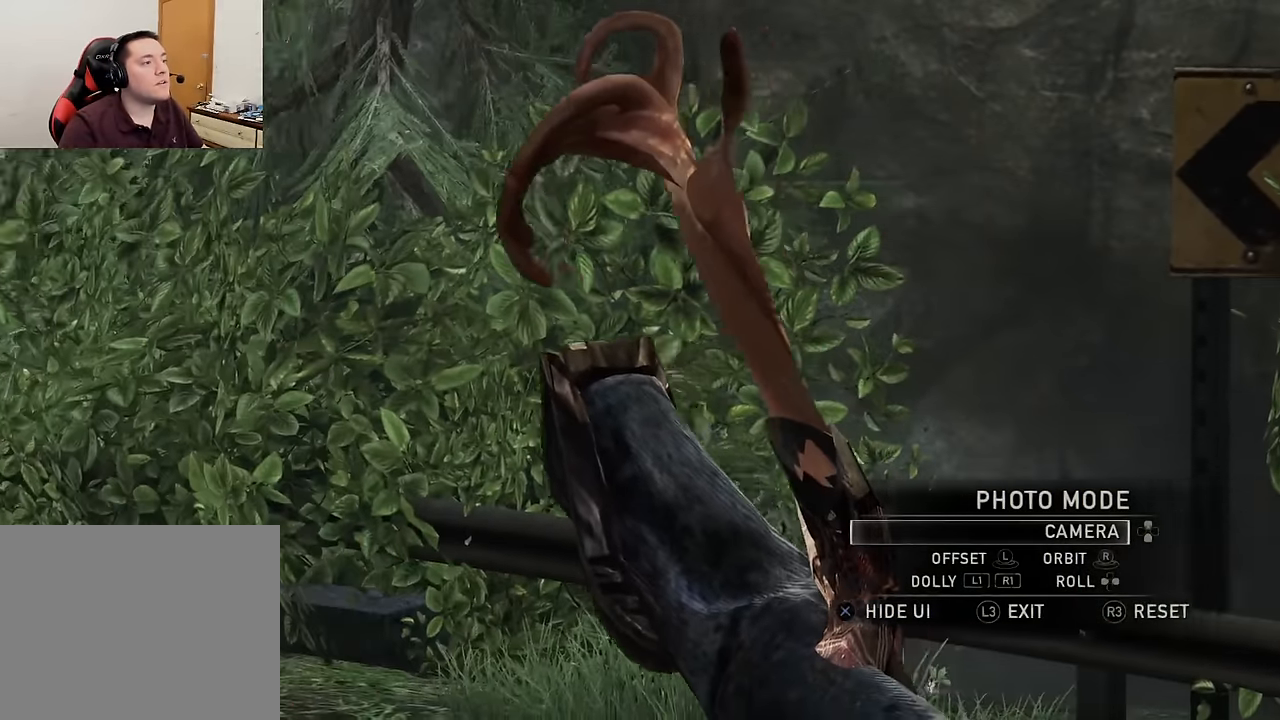
{"buttons": [], "left_stick": "up-right", "right_stick": "left", "events": [[150, "right_stick", "center"], [367, "right_stick", "left"]]}
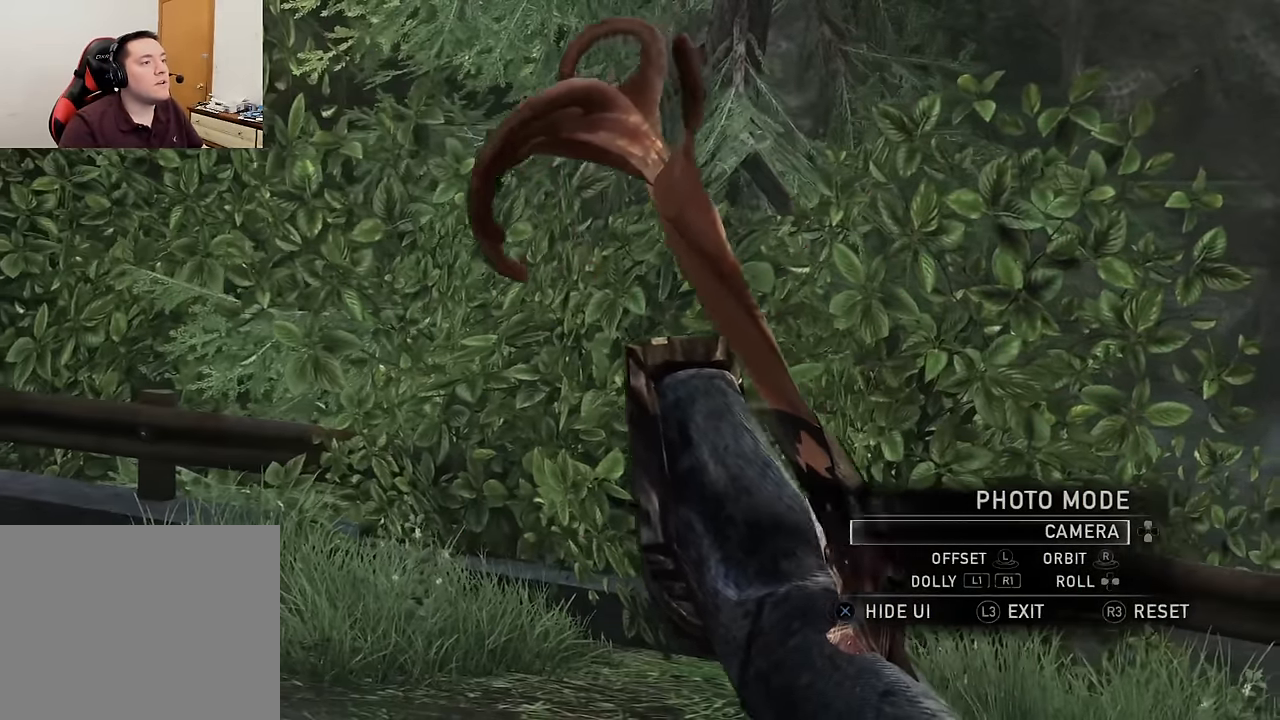
{"buttons": [], "left_stick": "up-right", "right_stick": "left", "events": []}
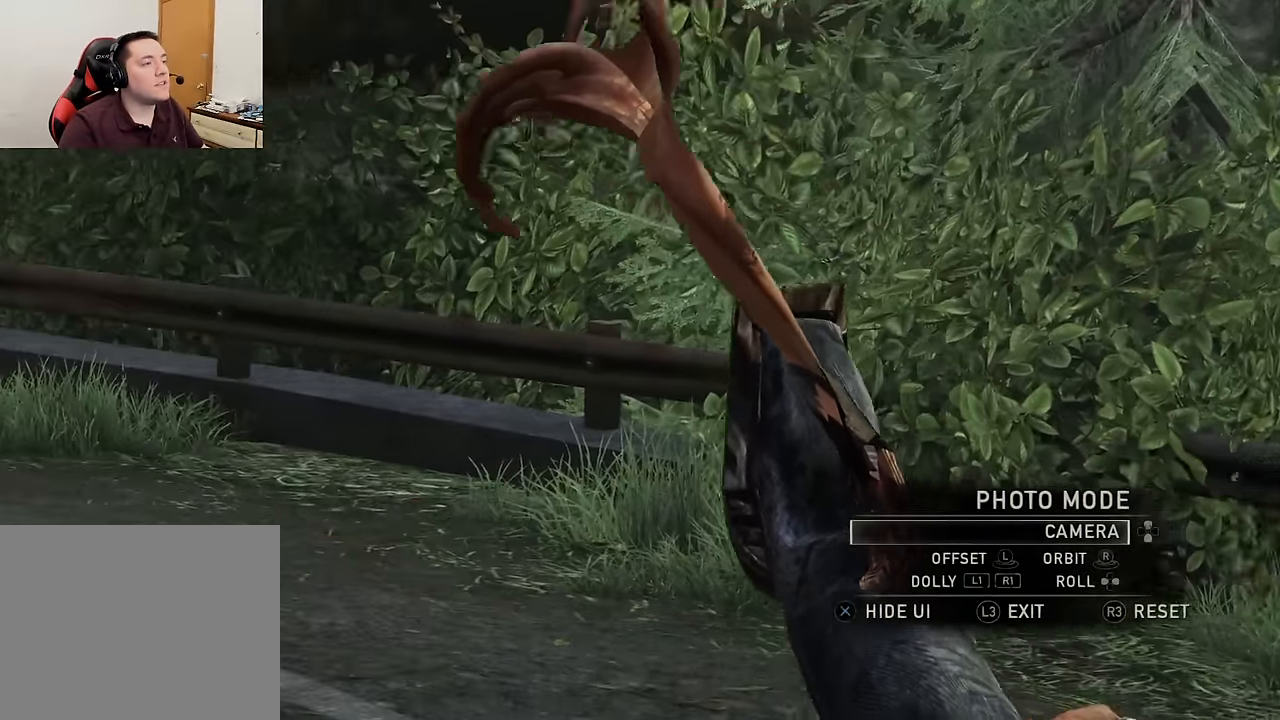
{"buttons": [], "left_stick": "down-left", "right_stick": "center", "events": [[84, "right_stick", "center"], [234, "left_stick", "center"], [500, "left_stick", "down-left"]]}
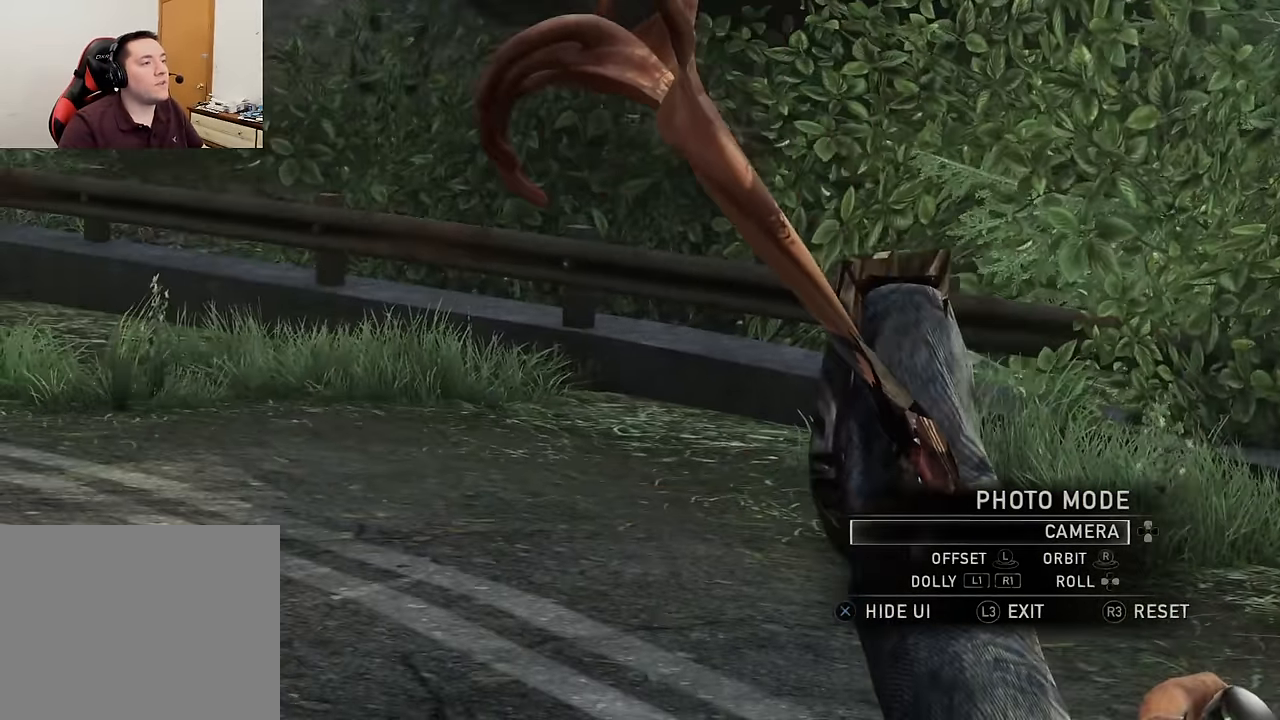
{"buttons": [], "left_stick": "center", "right_stick": "center", "events": [[84, "right_stick", "right"], [134, "right_stick", "up-right"], [167, "left_stick", "down"], [334, "right_stick", "center"], [467, "left_stick", "center"]]}
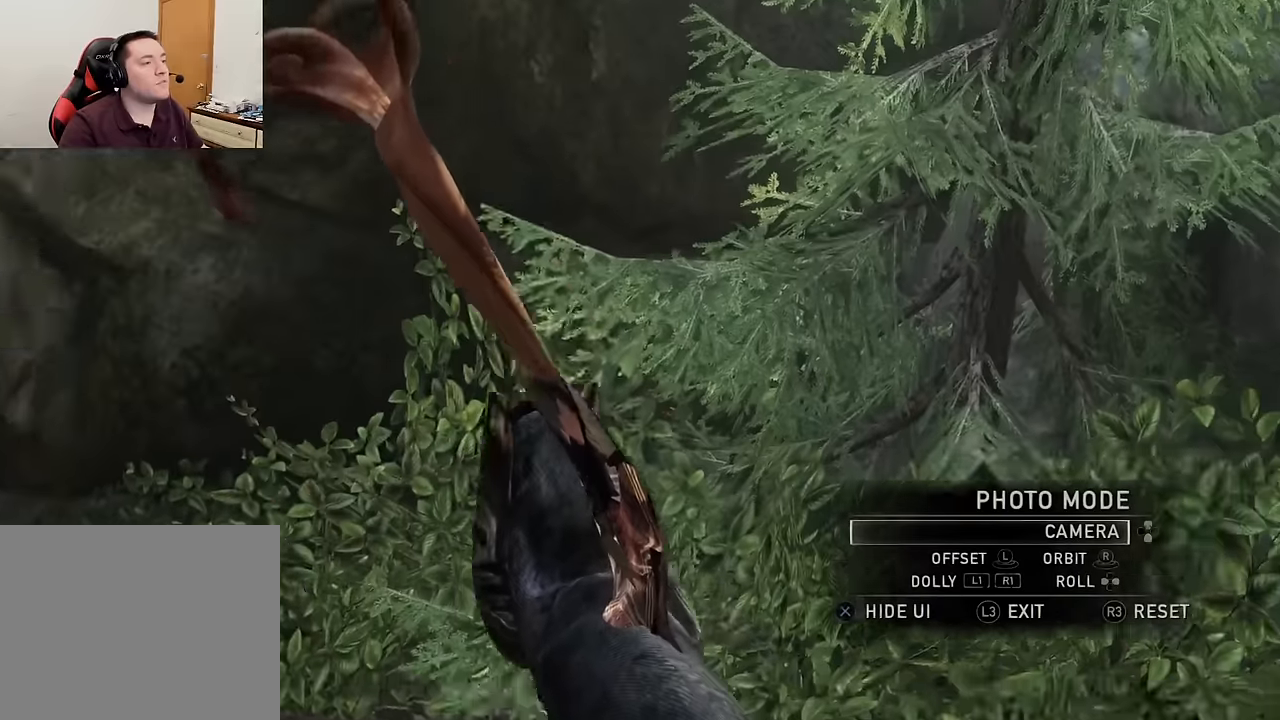
{"buttons": ["L1"], "left_stick": "center", "right_stick": "center", "events": [[417, "L1", "down"]]}
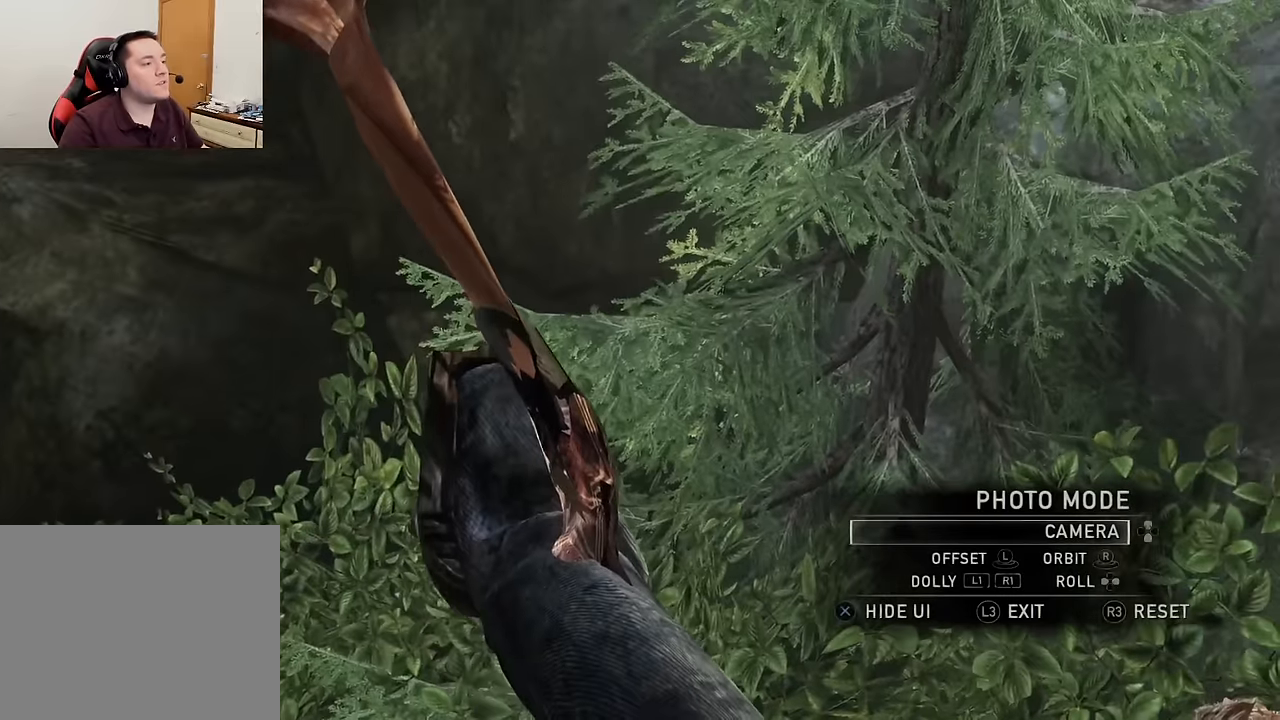
{"buttons": [], "left_stick": "center", "right_stick": "center", "events": [[317, "L1", "up"]]}
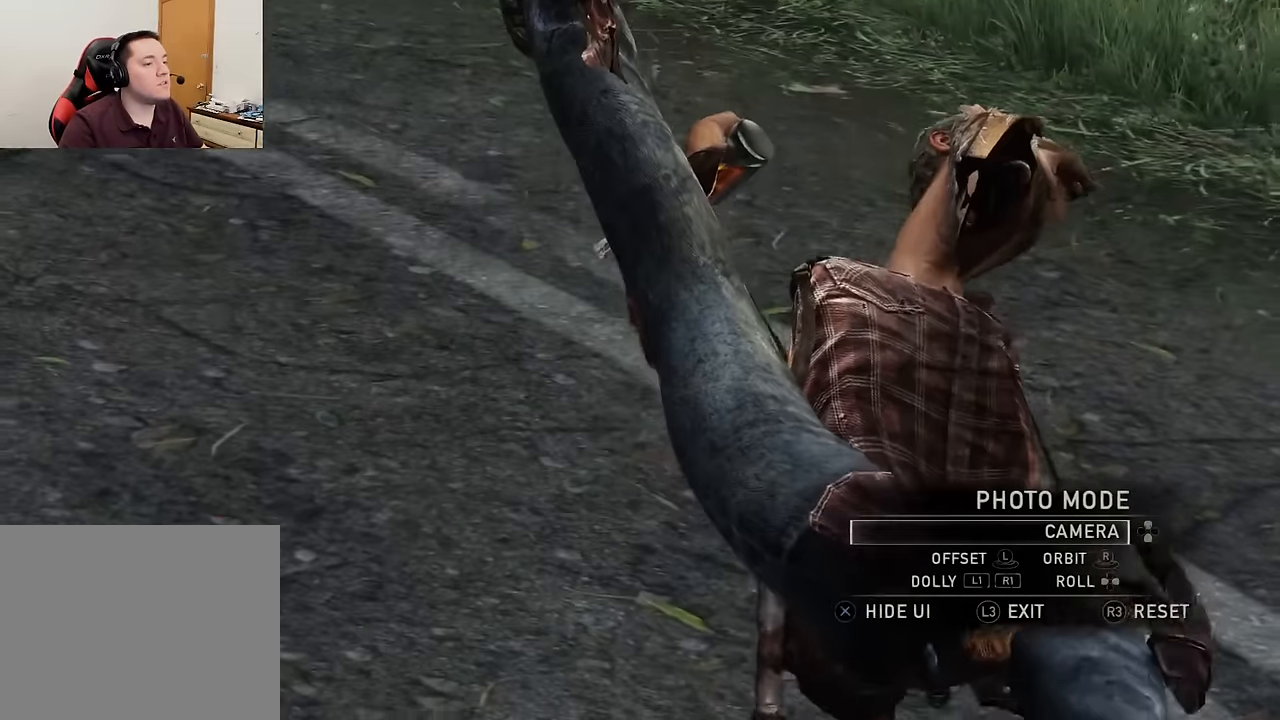
{"buttons": [], "left_stick": "center", "right_stick": "center", "events": [[100, "L3", "down"], [184, "L3", "up"], [334, "CROSS", "down"], [484, "CROSS", "up"]]}
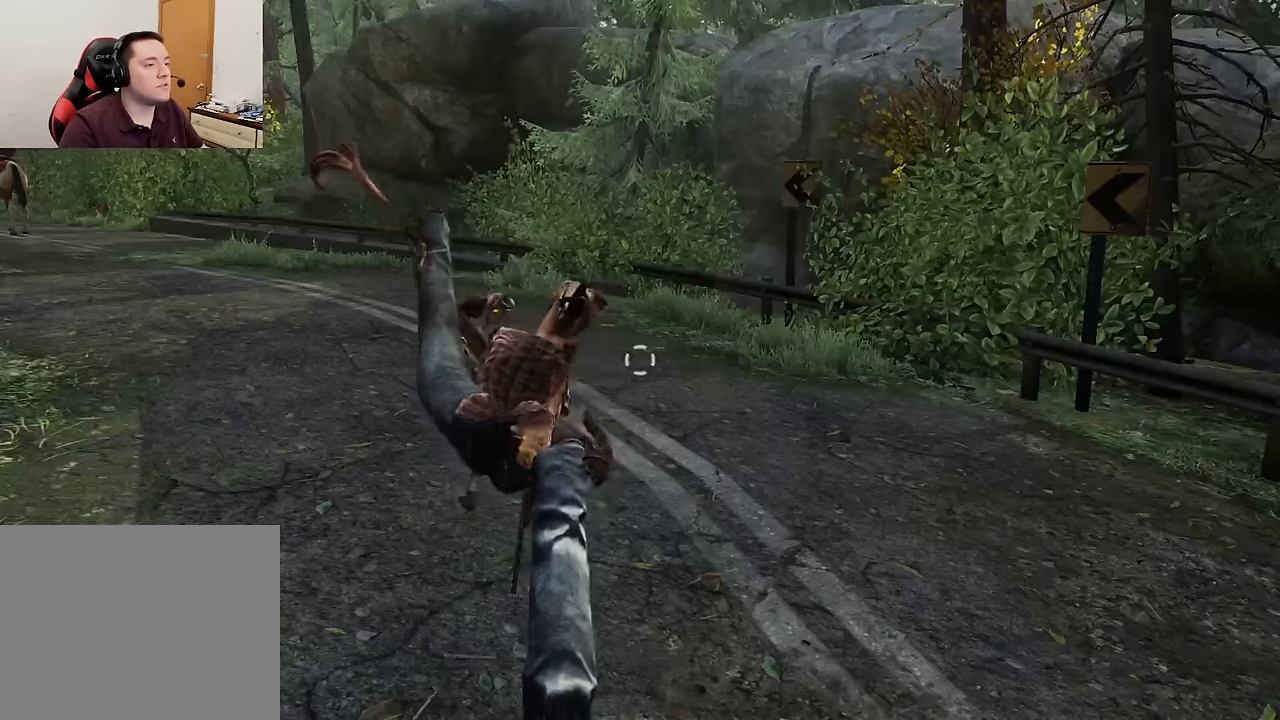
{"buttons": [], "left_stick": "center", "right_stick": "center", "events": []}
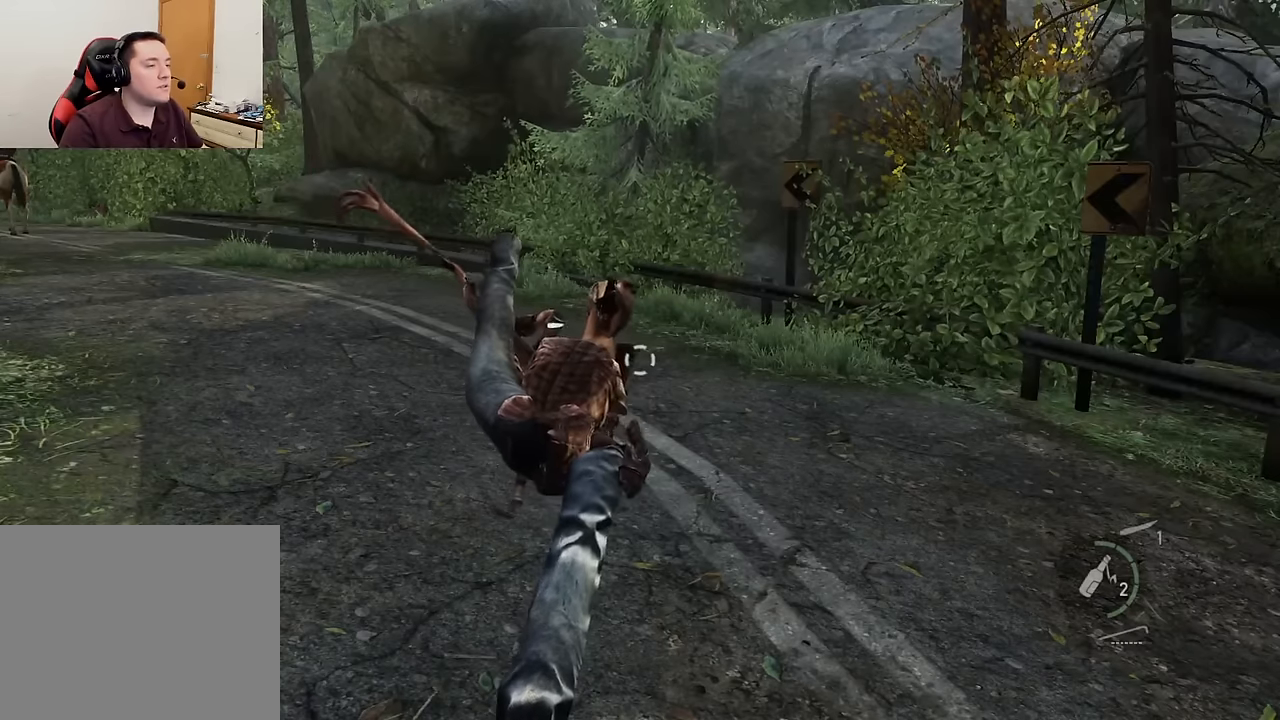
{"buttons": [], "left_stick": "center", "right_stick": "center", "events": []}
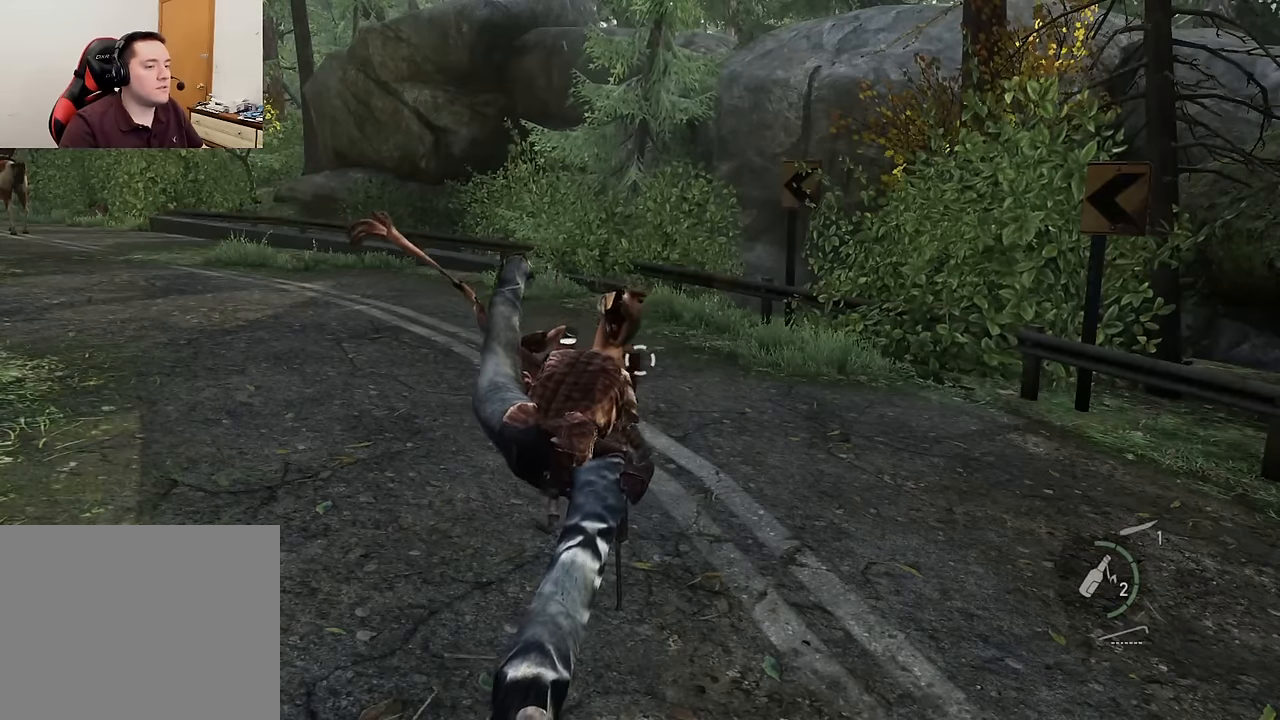
{"buttons": [], "left_stick": "center", "right_stick": "center", "events": []}
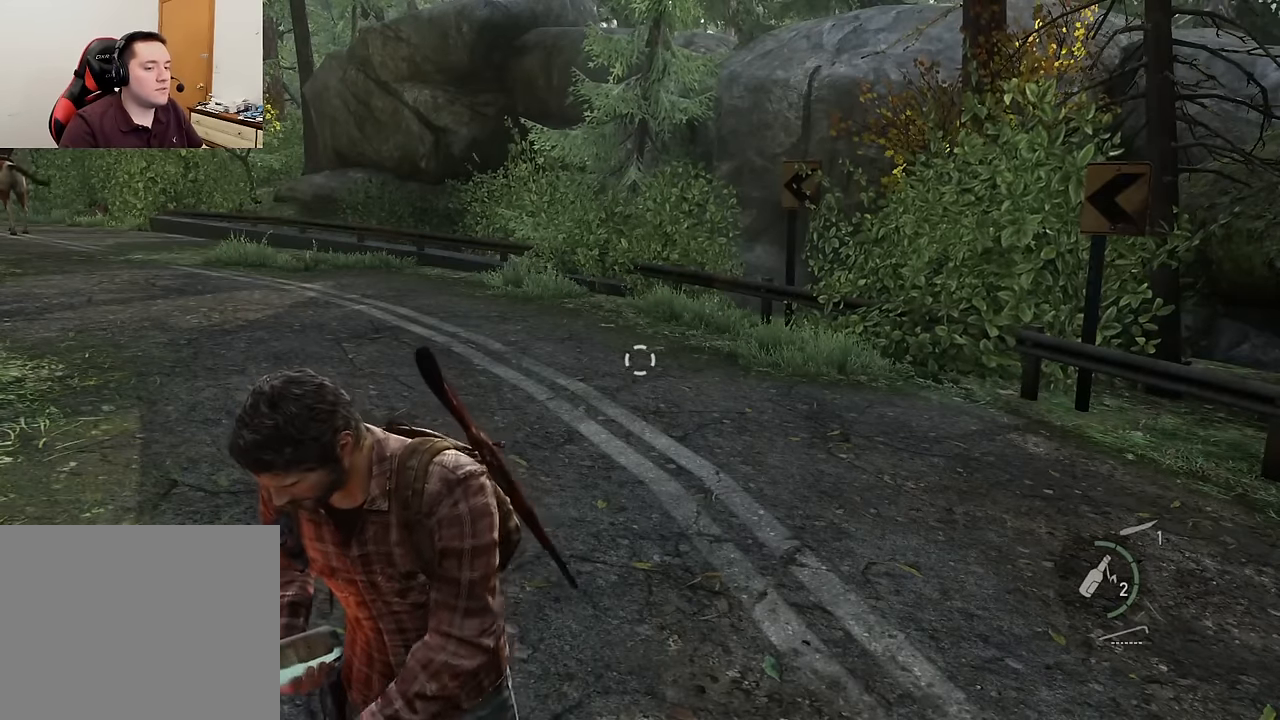
{"buttons": [], "left_stick": "center", "right_stick": "center", "events": []}
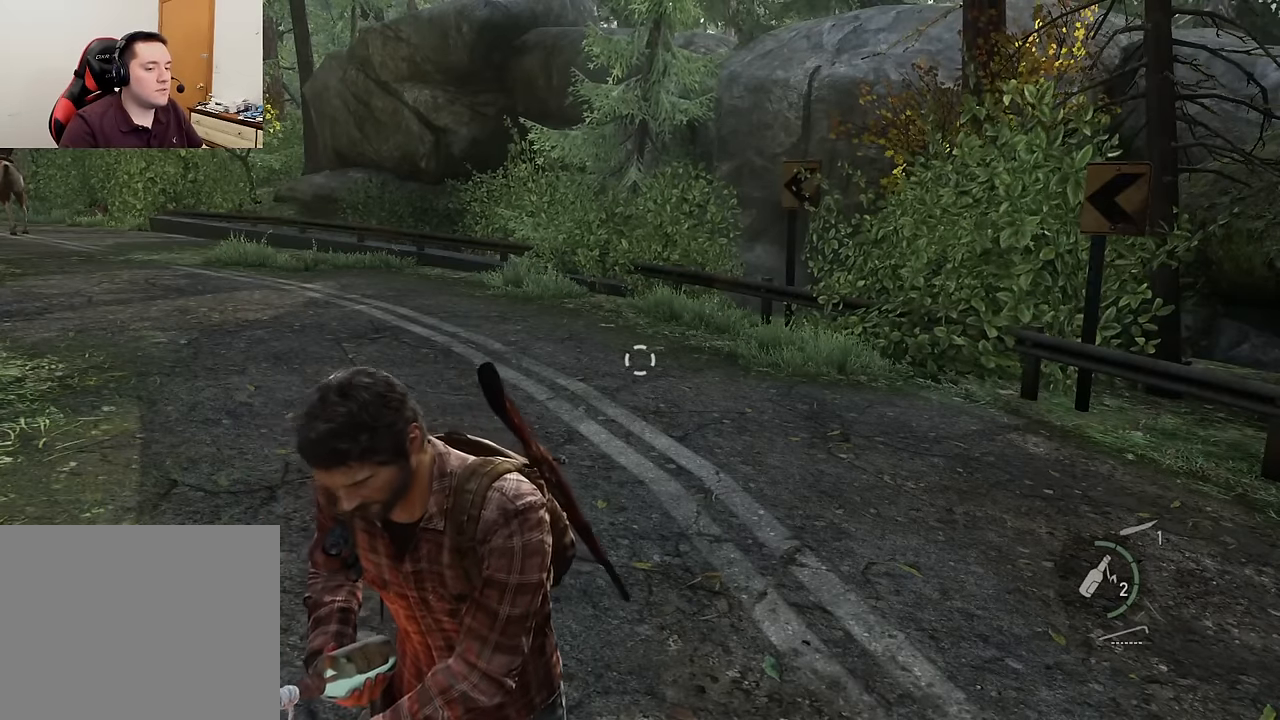
{"buttons": [], "left_stick": "center", "right_stick": "center", "events": []}
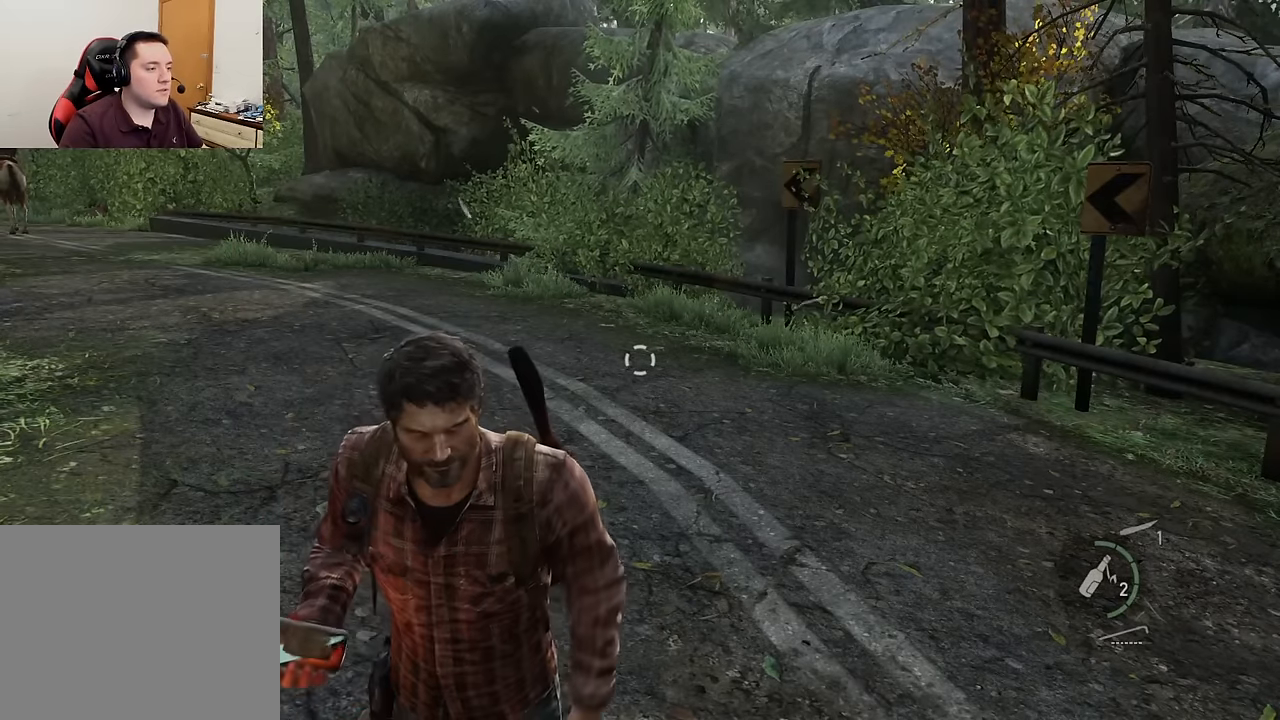
{"buttons": [], "left_stick": "center", "right_stick": "center", "events": [[117, "DPAD_DOWN", "down"], [184, "L3", "down"], [234, "DPAD_DOWN", "up"], [284, "L3", "up"]]}
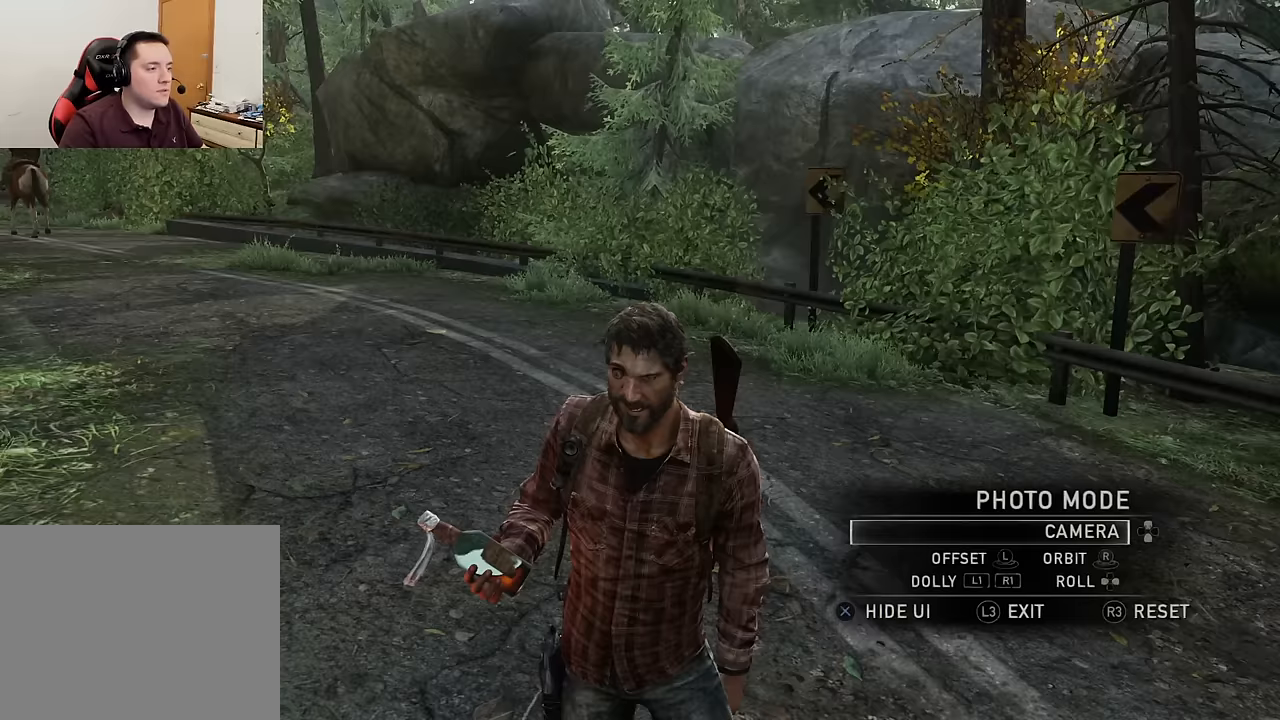
{"buttons": [], "left_stick": "center", "right_stick": "center", "events": [[300, "left_stick", "down"], [500, "left_stick", "center"]]}
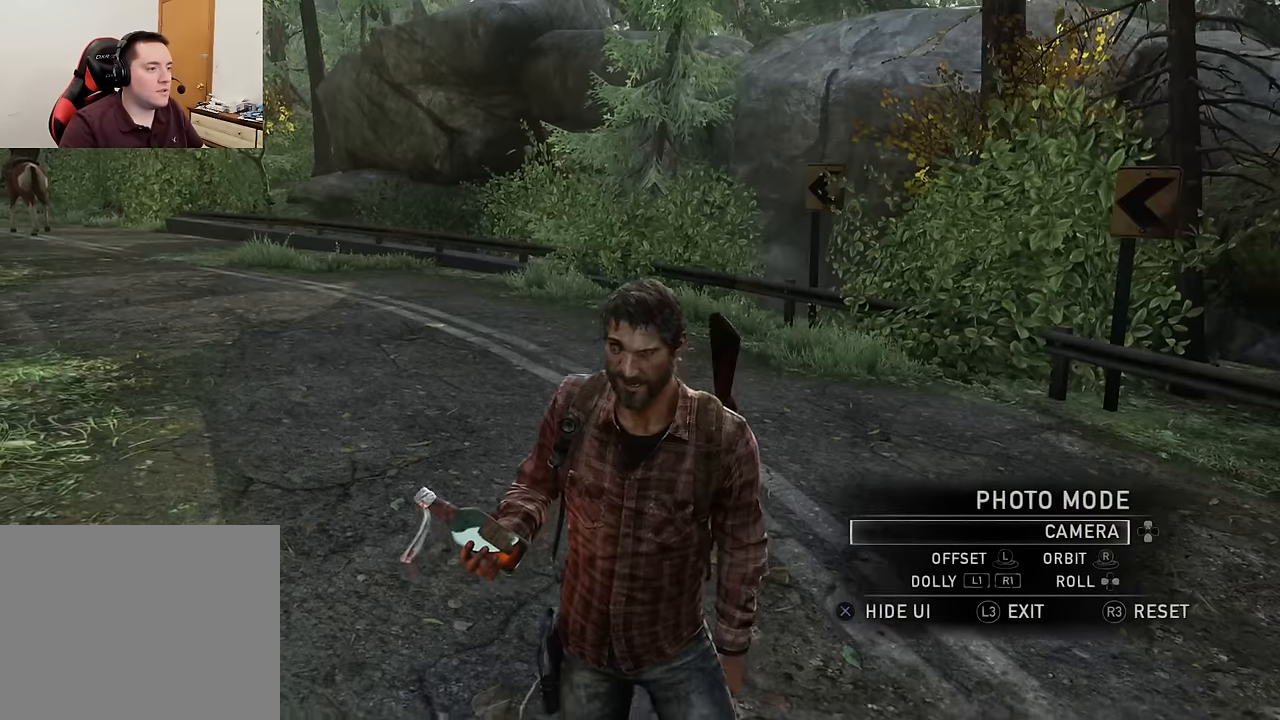
{"buttons": [], "left_stick": "center", "right_stick": "right", "events": [[50, "right_stick", "up-right"], [217, "right_stick", "center"], [484, "right_stick", "right"]]}
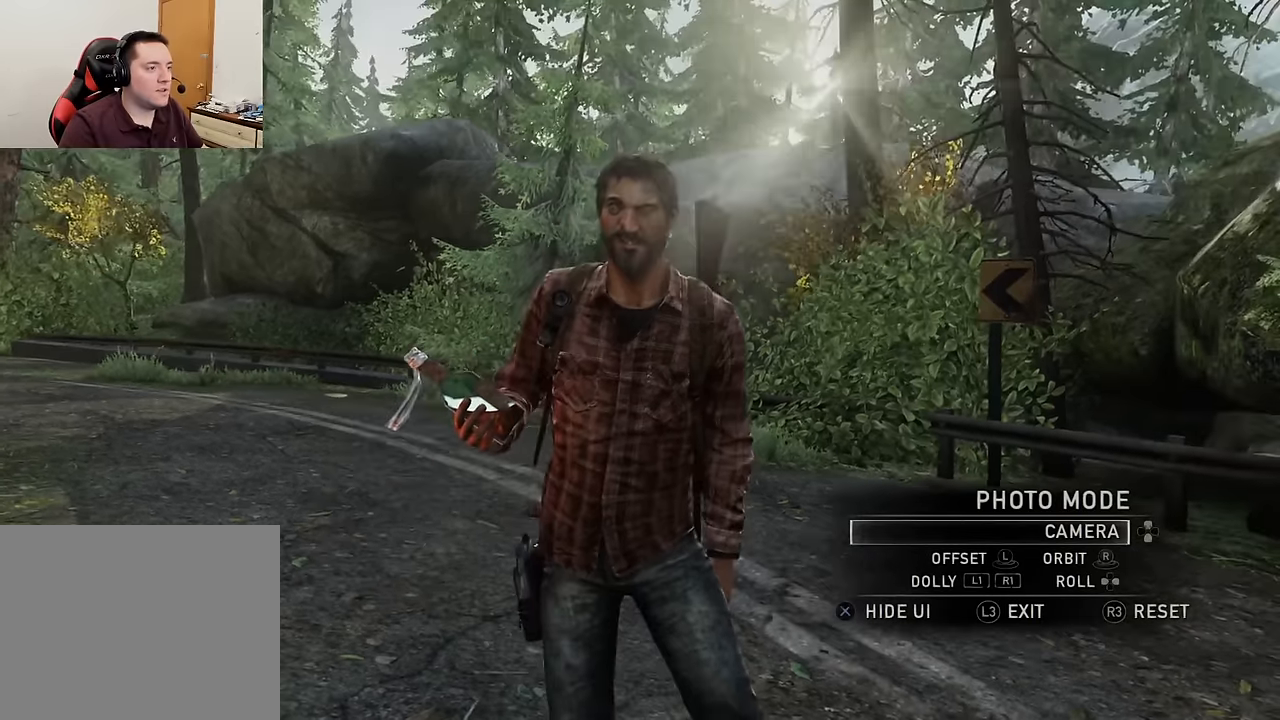
{"buttons": ["R1"], "left_stick": "center", "right_stick": "center", "events": [[150, "right_stick", "up-right"], [434, "R1", "down"], [434, "right_stick", "center"]]}
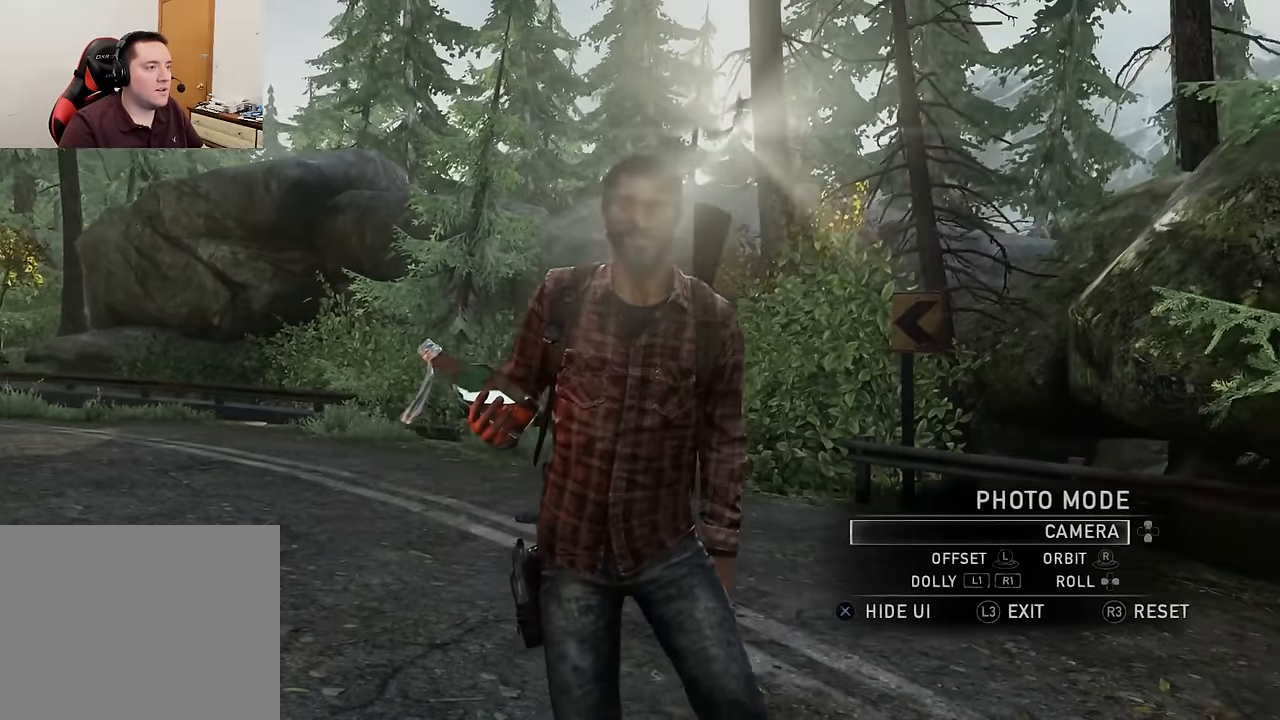
{"buttons": [], "left_stick": "up", "right_stick": "center", "events": [[200, "R1", "up"], [267, "left_stick", "up-right"], [417, "left_stick", "up"]]}
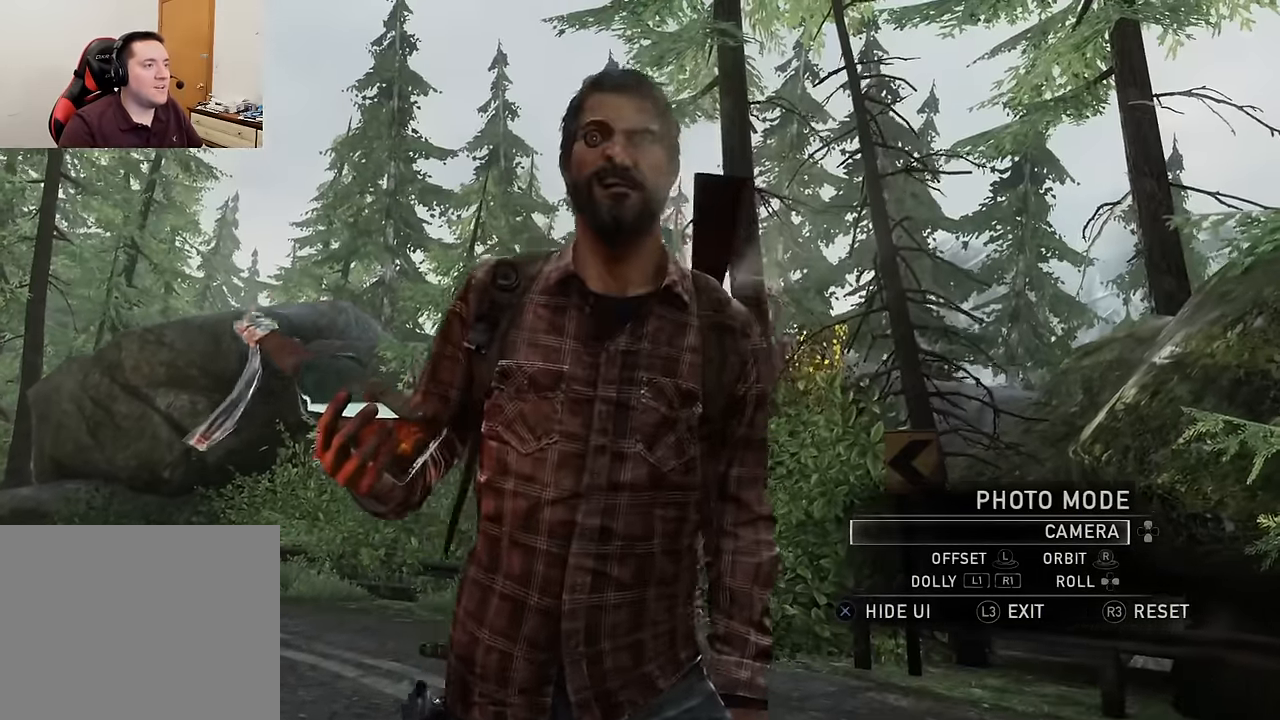
{"buttons": [], "left_stick": "center", "right_stick": "down", "events": [[167, "left_stick", "center"], [234, "R1", "down"], [267, "left_stick", "up"], [334, "right_stick", "down"], [350, "R1", "up"], [350, "left_stick", "center"]]}
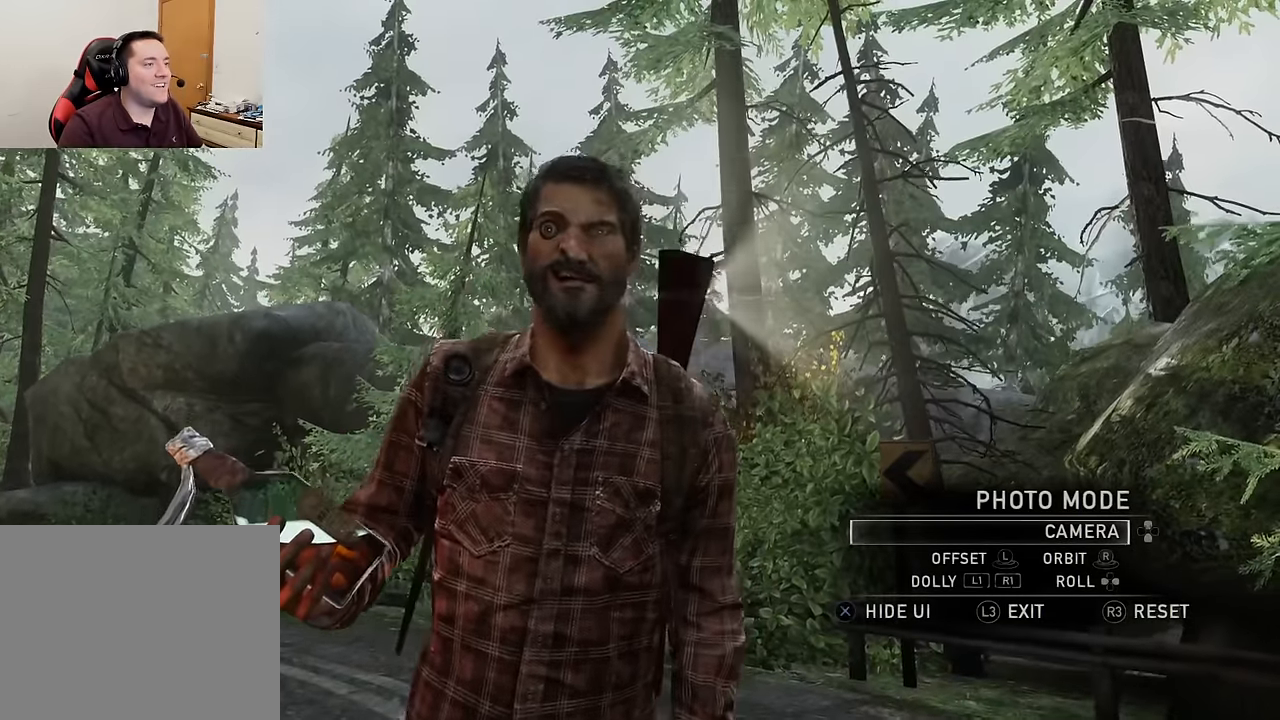
{"buttons": [], "left_stick": "center", "right_stick": "center", "events": [[367, "right_stick", "center"]]}
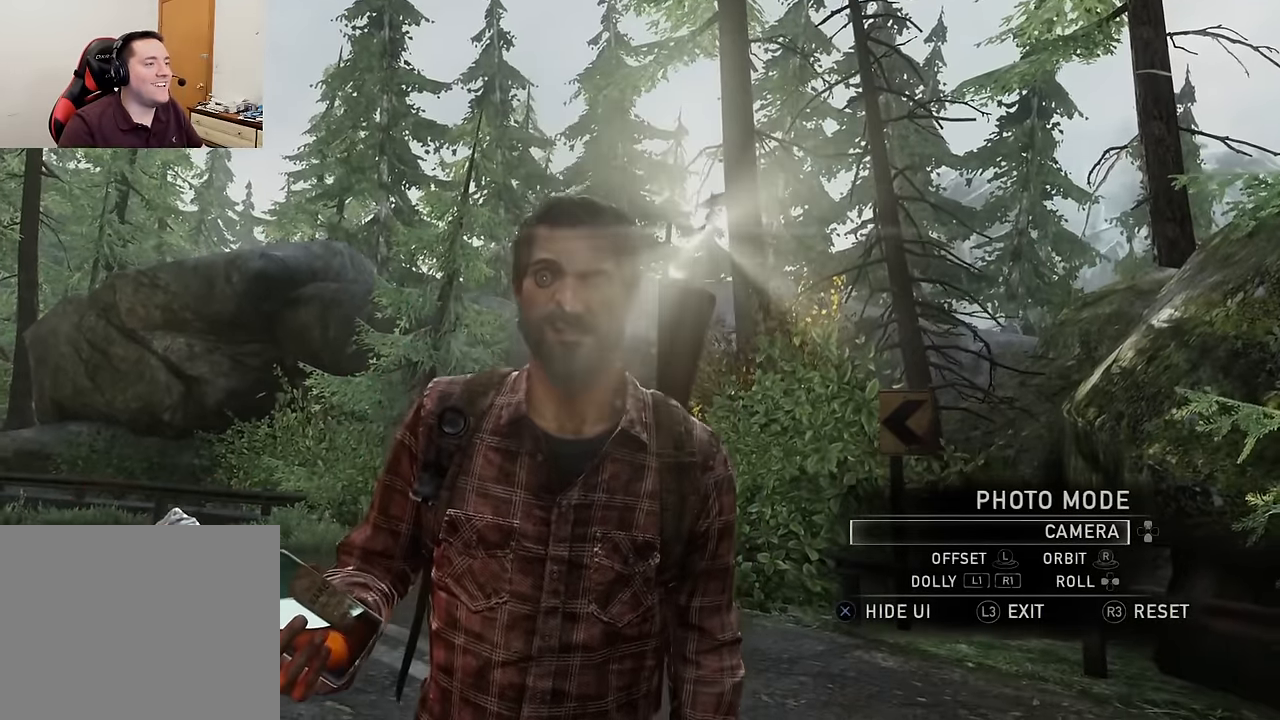
{"buttons": [], "left_stick": "center", "right_stick": "center", "events": [[134, "right_stick", "down-left"], [150, "left_stick", "up"], [250, "left_stick", "center"], [300, "right_stick", "center"]]}